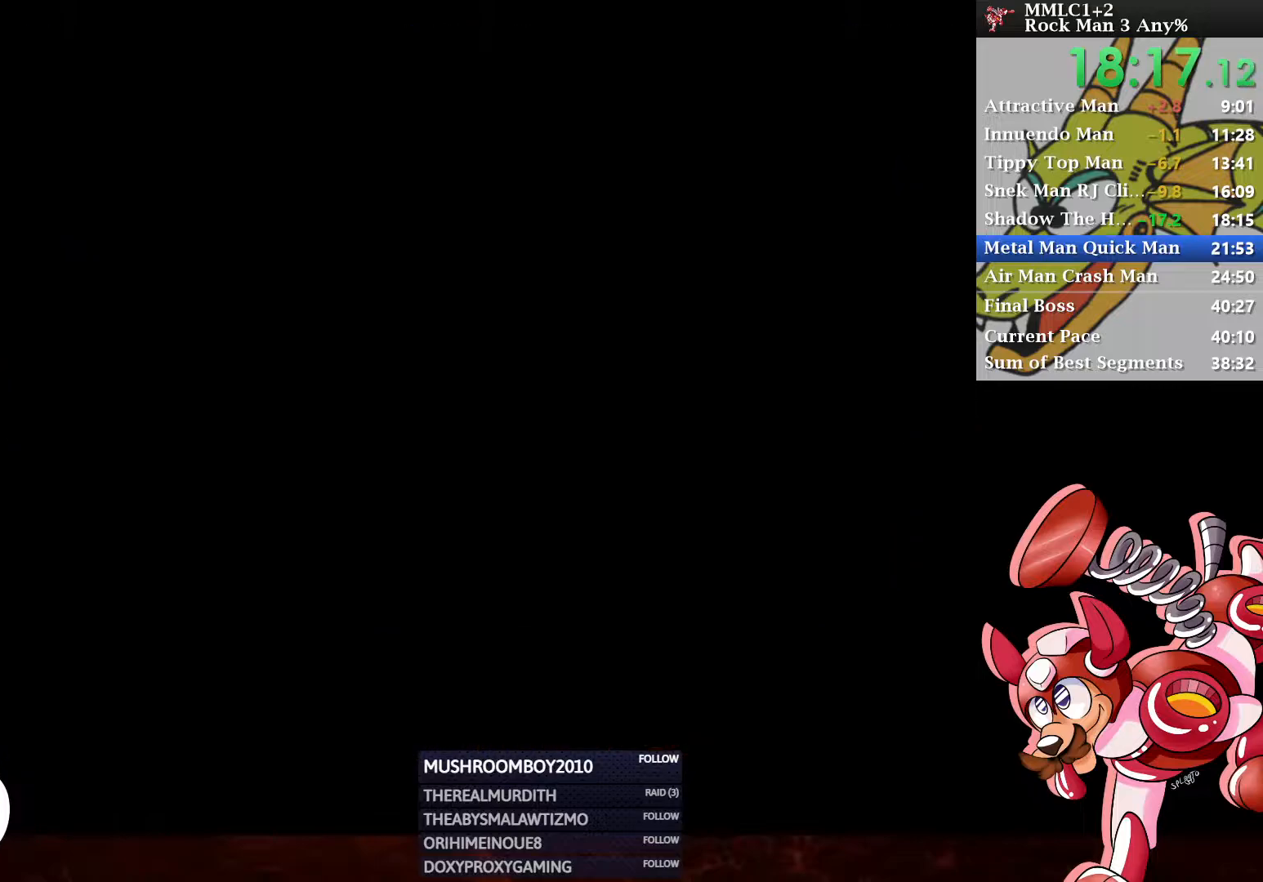
Gameplay with a controller (Xbox layout); each line is a JSON object with the inputs held at the frame after it. "events" lists button and stick changes between this image and that frame as [ms after this image, input, new state], when the widget could be followed in between.
{"buttons": ["START"], "left_stick": "center", "right_stick": "center"}
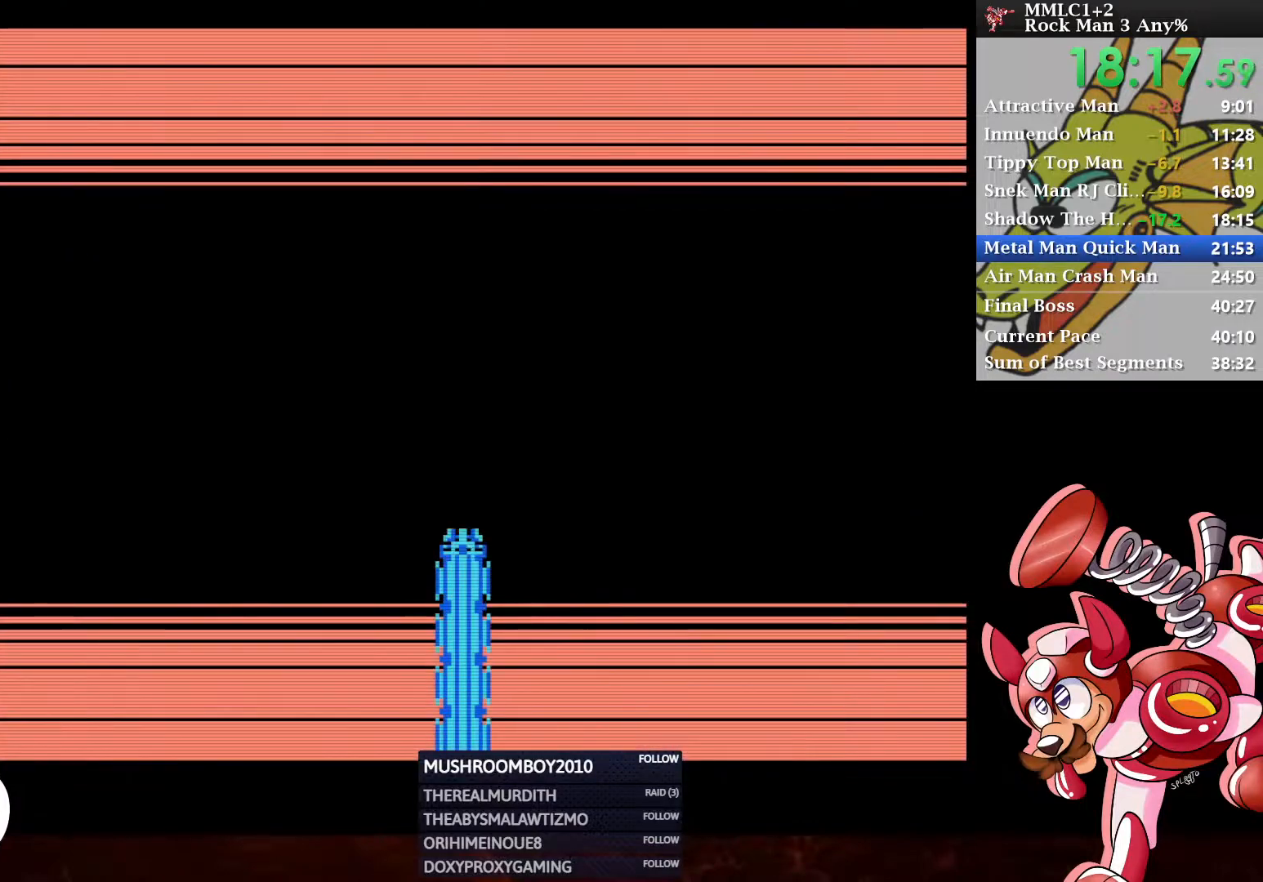
{"buttons": [], "left_stick": "center", "right_stick": "center", "events": [[33, "START", "up"], [117, "START", "down"], [167, "START", "up"], [250, "START", "down"], [300, "START", "up"], [383, "START", "down"], [467, "START", "up"]]}
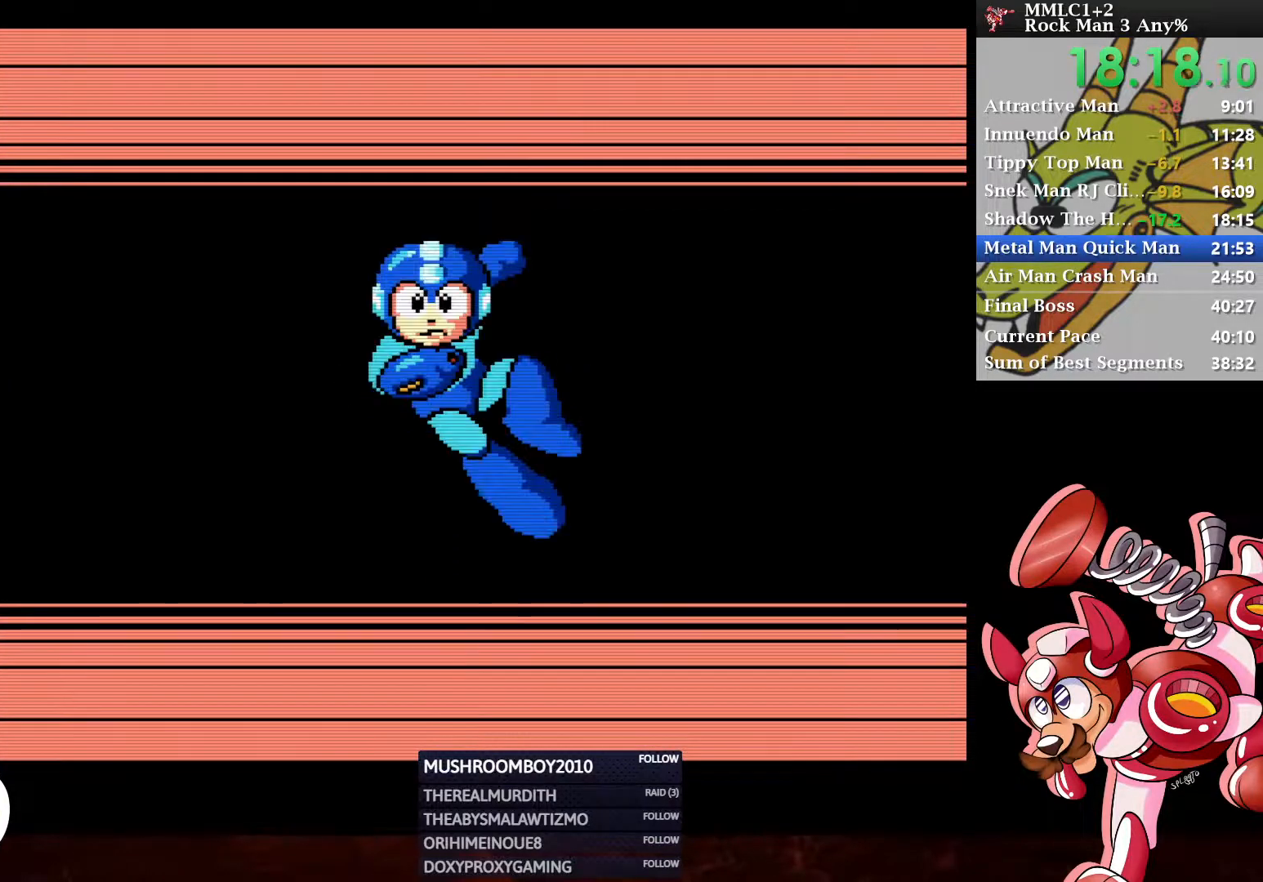
{"buttons": ["START"], "left_stick": "center", "right_stick": "center", "events": [[33, "START", "down"], [117, "START", "up"], [167, "START", "down"], [283, "START", "up"], [350, "START", "down"], [417, "START", "up"], [500, "START", "down"]]}
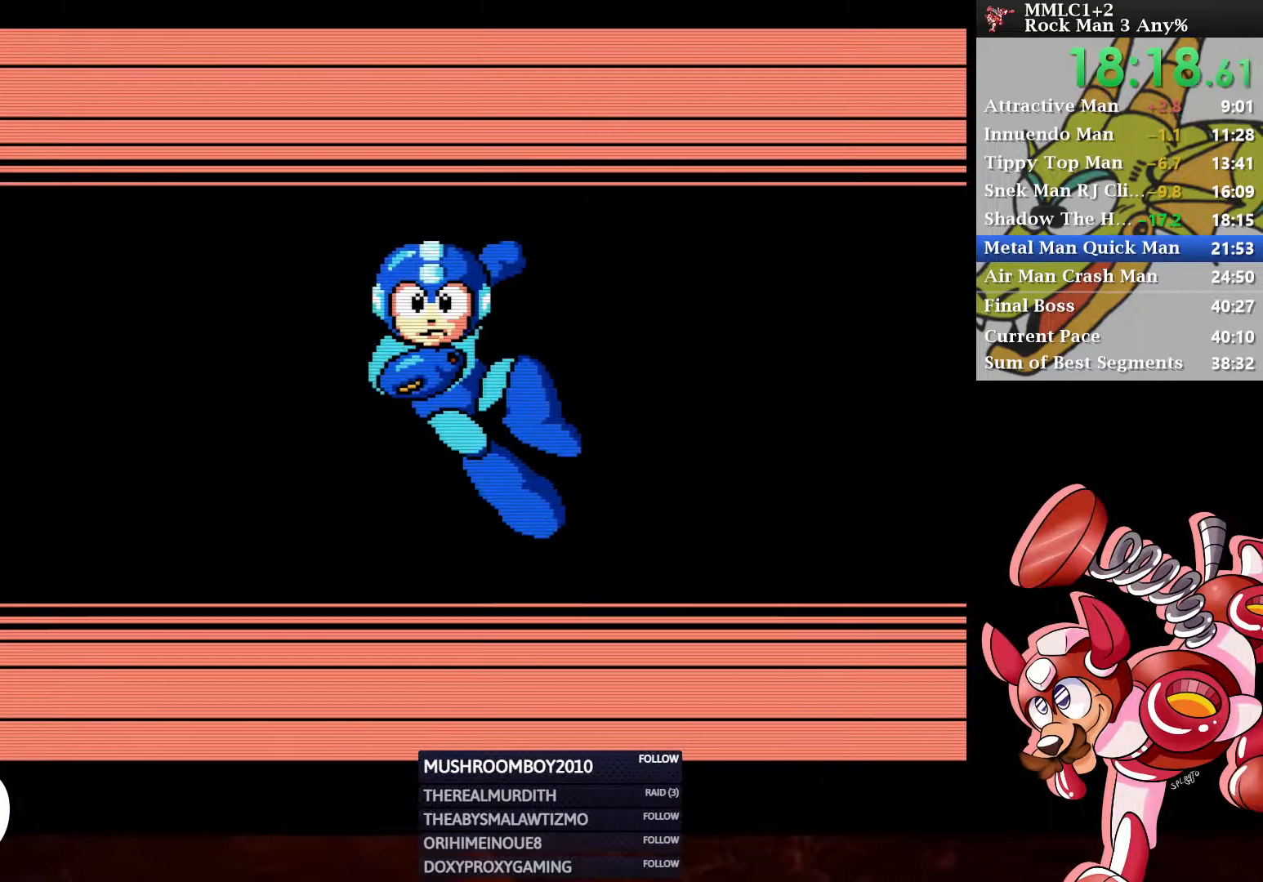
{"buttons": [], "left_stick": "center", "right_stick": "center", "events": [[67, "START", "up"], [133, "START", "down"], [200, "START", "up"], [250, "START", "down"], [333, "START", "up"], [383, "START", "down"], [467, "START", "up"]]}
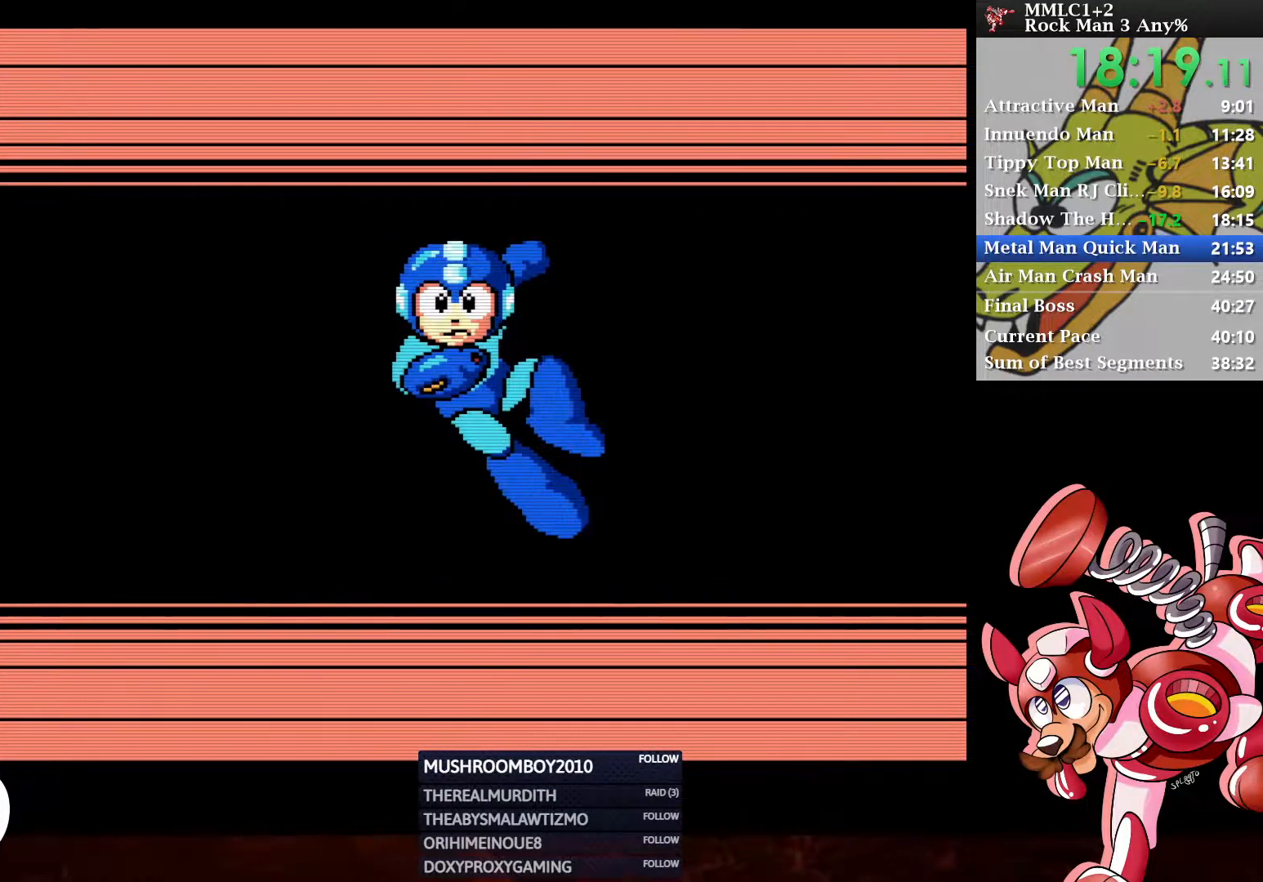
{"buttons": [], "left_stick": "center", "right_stick": "center", "events": [[33, "START", "down"], [100, "START", "up"], [167, "START", "down"], [217, "START", "up"], [300, "START", "down"], [367, "START", "up"], [383, "START", "down"], [467, "START", "up"]]}
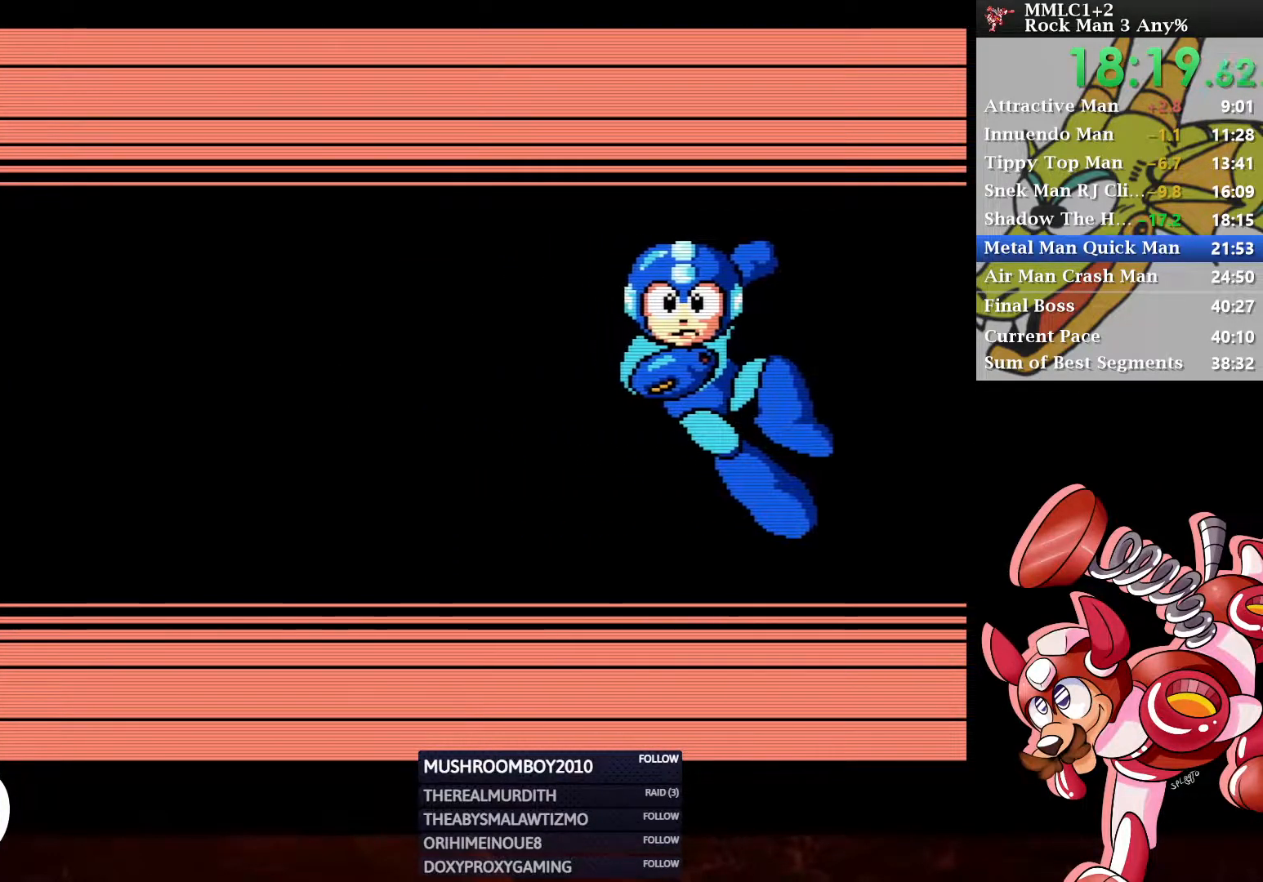
{"buttons": ["START"], "left_stick": "center", "right_stick": "center", "events": [[33, "START", "down"], [100, "START", "up"], [167, "START", "down"], [250, "START", "up"], [317, "START", "down"], [383, "START", "up"], [433, "START", "down"]]}
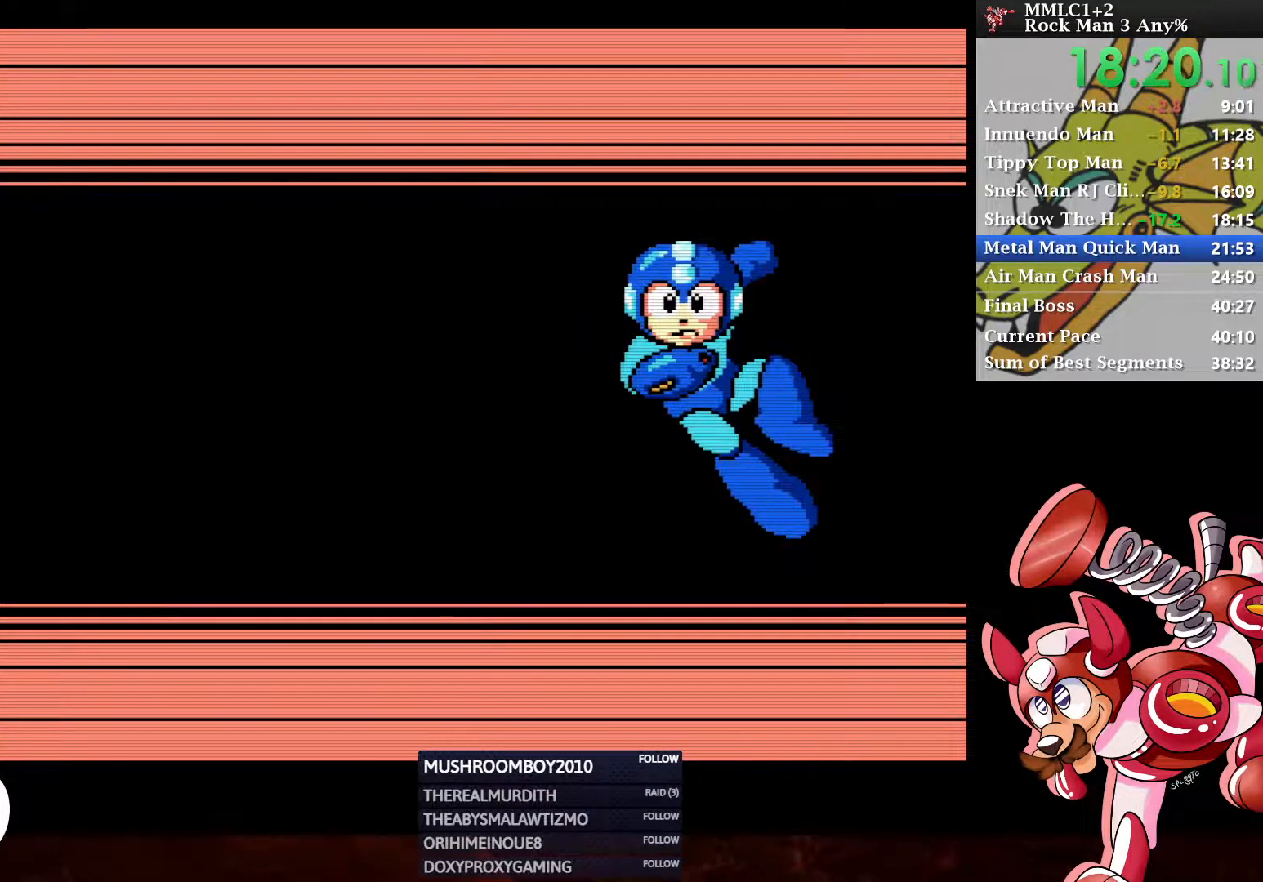
{"buttons": [], "left_stick": "center", "right_stick": "center", "events": [[33, "START", "up"], [83, "START", "down"], [167, "START", "up"], [250, "START", "down"], [317, "START", "up"], [433, "START", "down"], [500, "START", "up"]]}
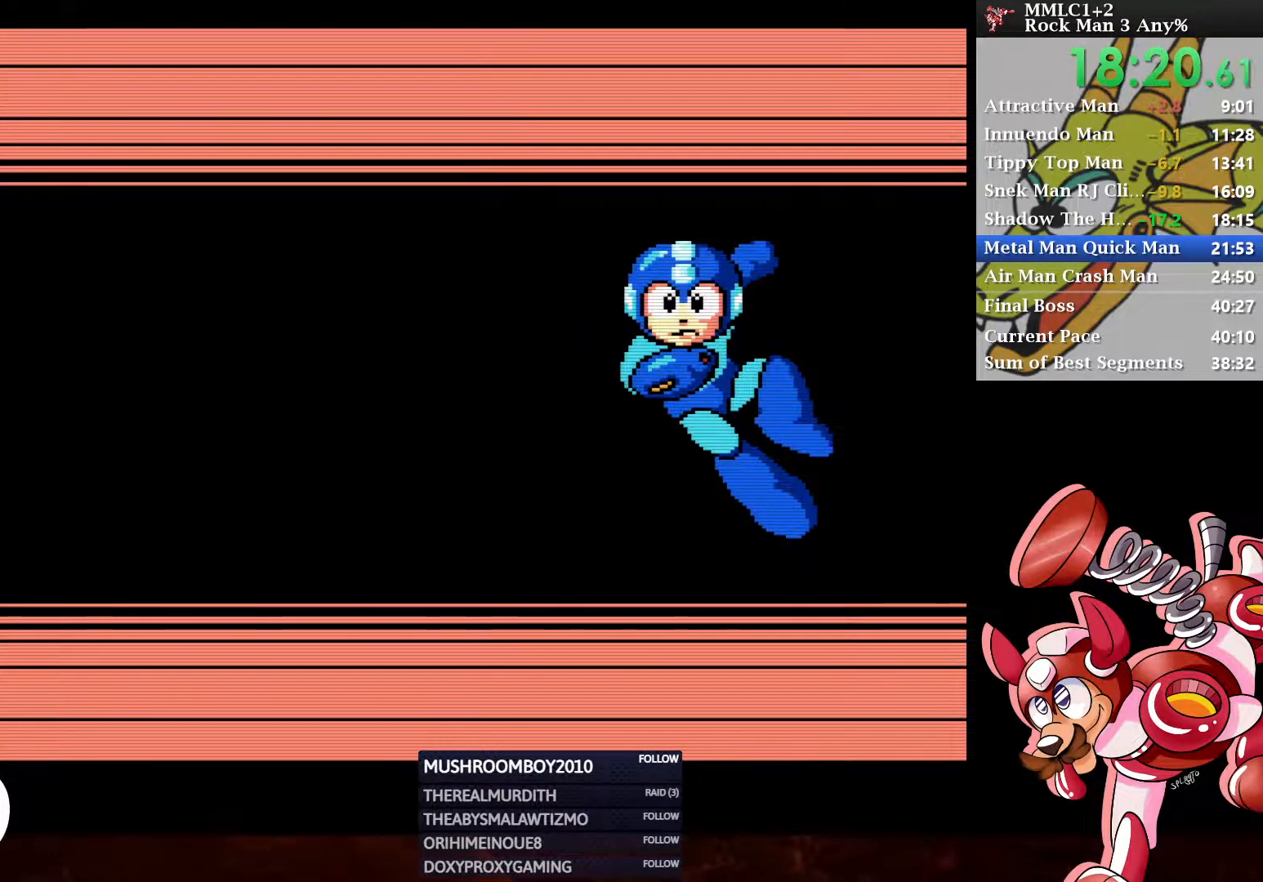
{"buttons": [], "left_stick": "center", "right_stick": "center", "events": [[133, "START", "down"], [200, "START", "up"], [333, "START", "down"], [417, "START", "up"]]}
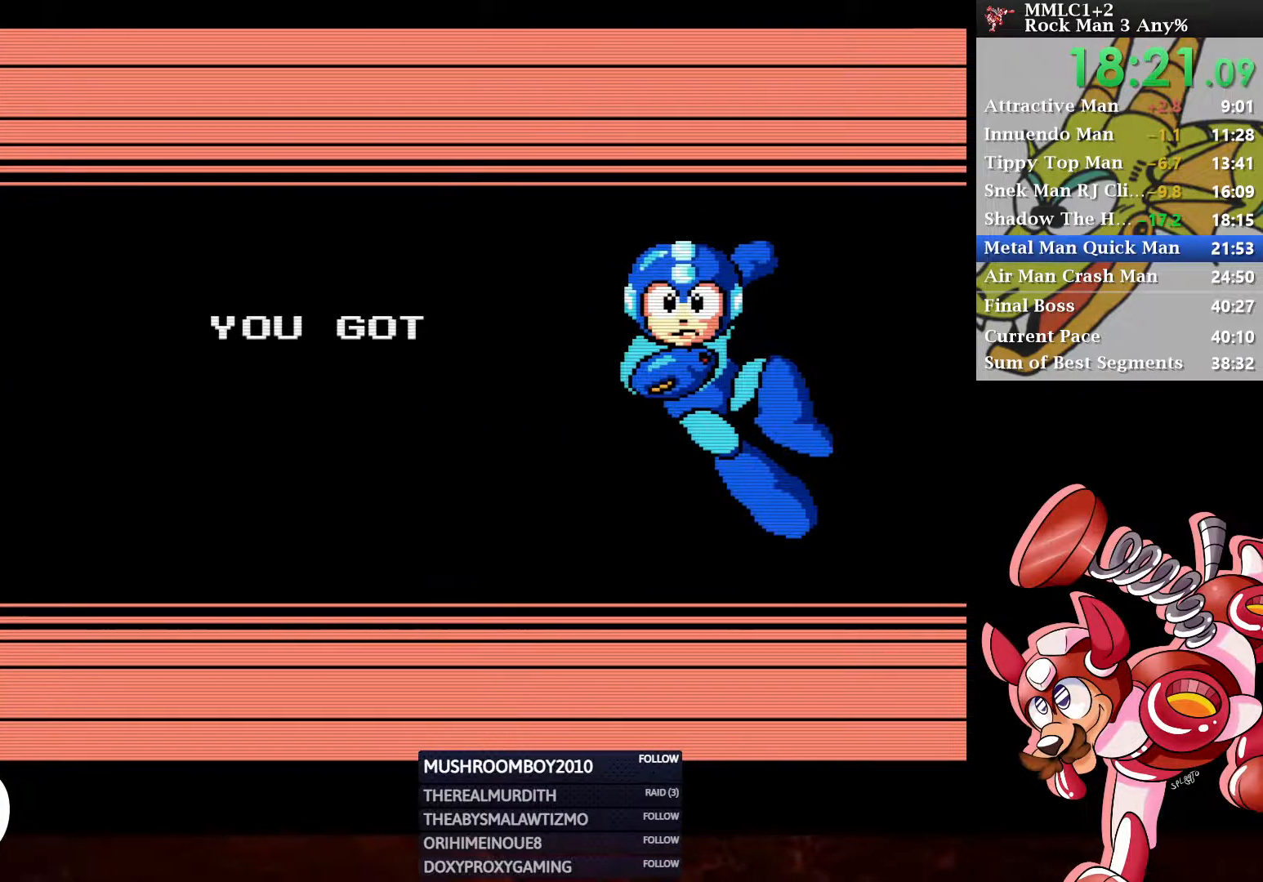
{"buttons": [], "left_stick": "center", "right_stick": "center", "events": [[33, "START", "down"], [133, "START", "up"], [250, "START", "down"], [300, "START", "up"], [417, "START", "down"], [500, "START", "up"]]}
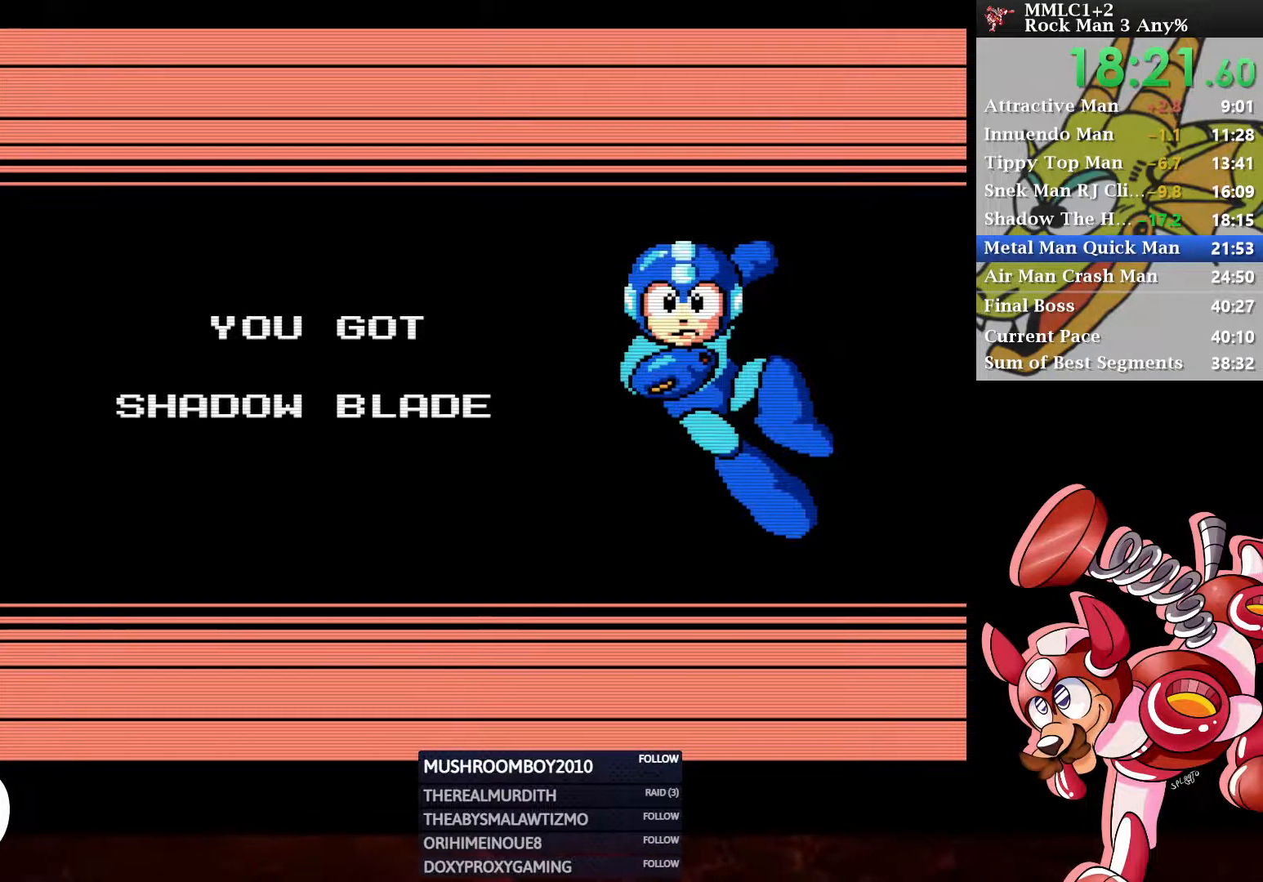
{"buttons": [], "left_stick": "center", "right_stick": "center", "events": [[100, "START", "down"], [133, "START", "up"], [250, "START", "down"], [300, "START", "up"], [417, "START", "down"], [467, "START", "up"]]}
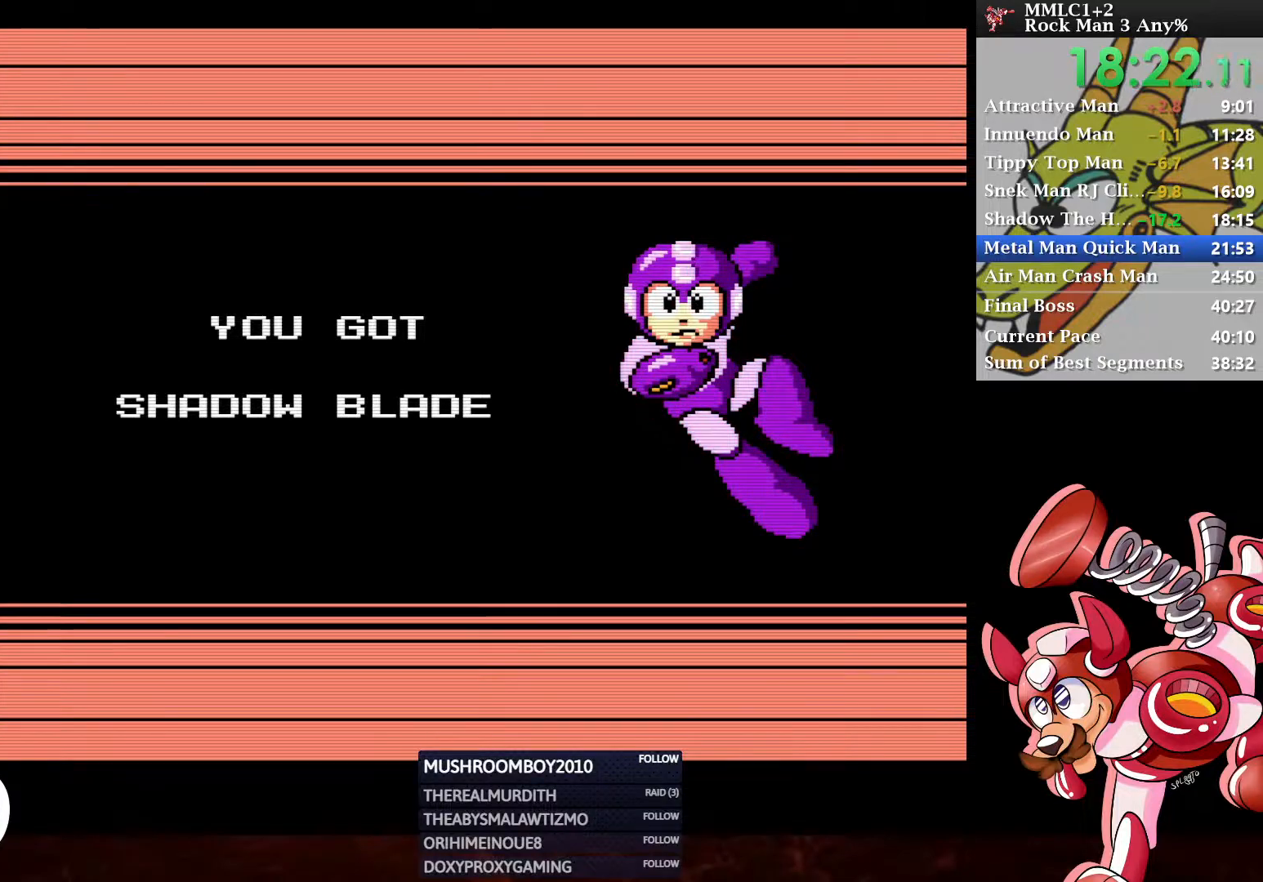
{"buttons": [], "left_stick": "center", "right_stick": "center", "events": [[83, "START", "down"], [167, "START", "up"], [250, "START", "down"], [333, "START", "up"], [417, "START", "down"], [500, "START", "up"]]}
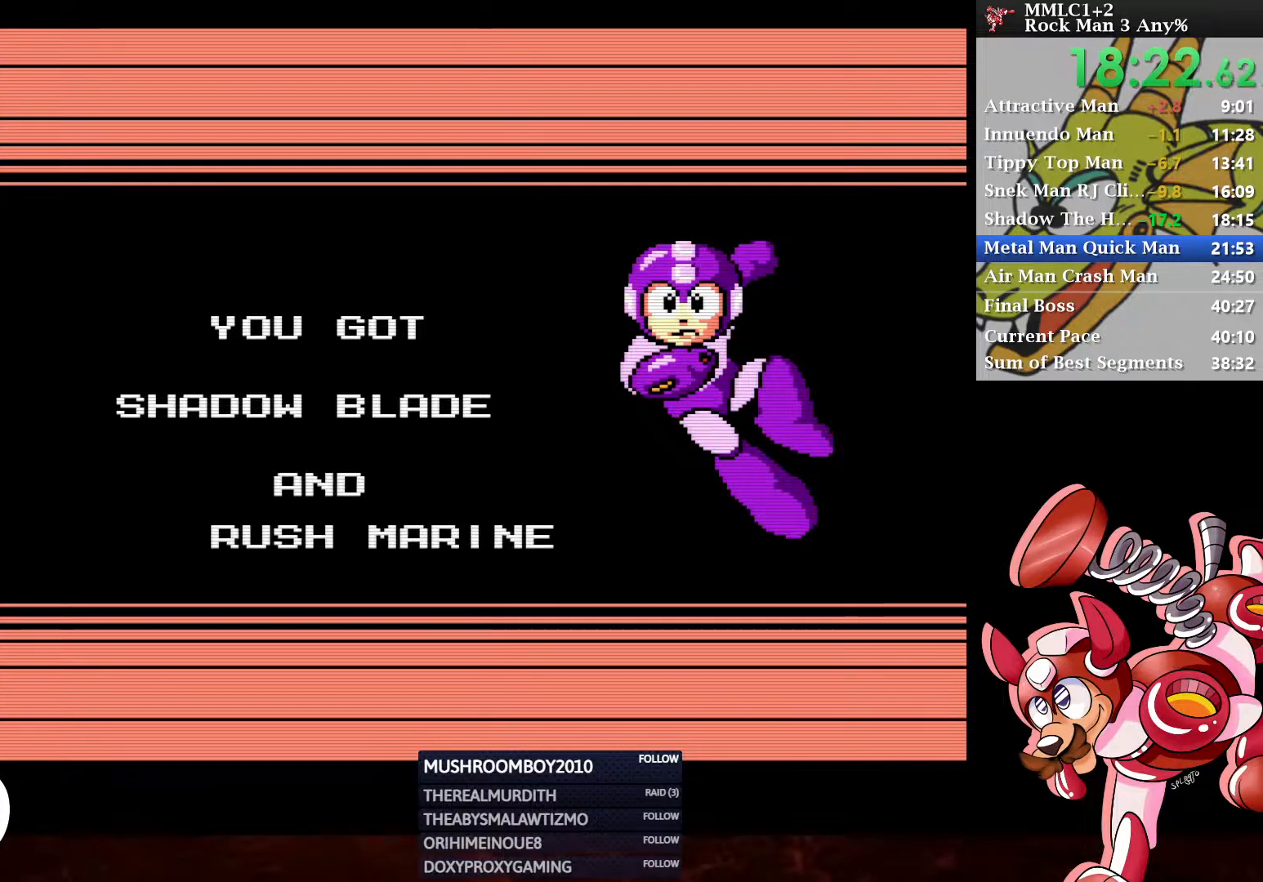
{"buttons": [], "left_stick": "center", "right_stick": "center", "events": [[83, "START", "down"], [133, "START", "up"], [217, "START", "down"], [267, "START", "up"], [383, "START", "down"], [417, "START", "up"]]}
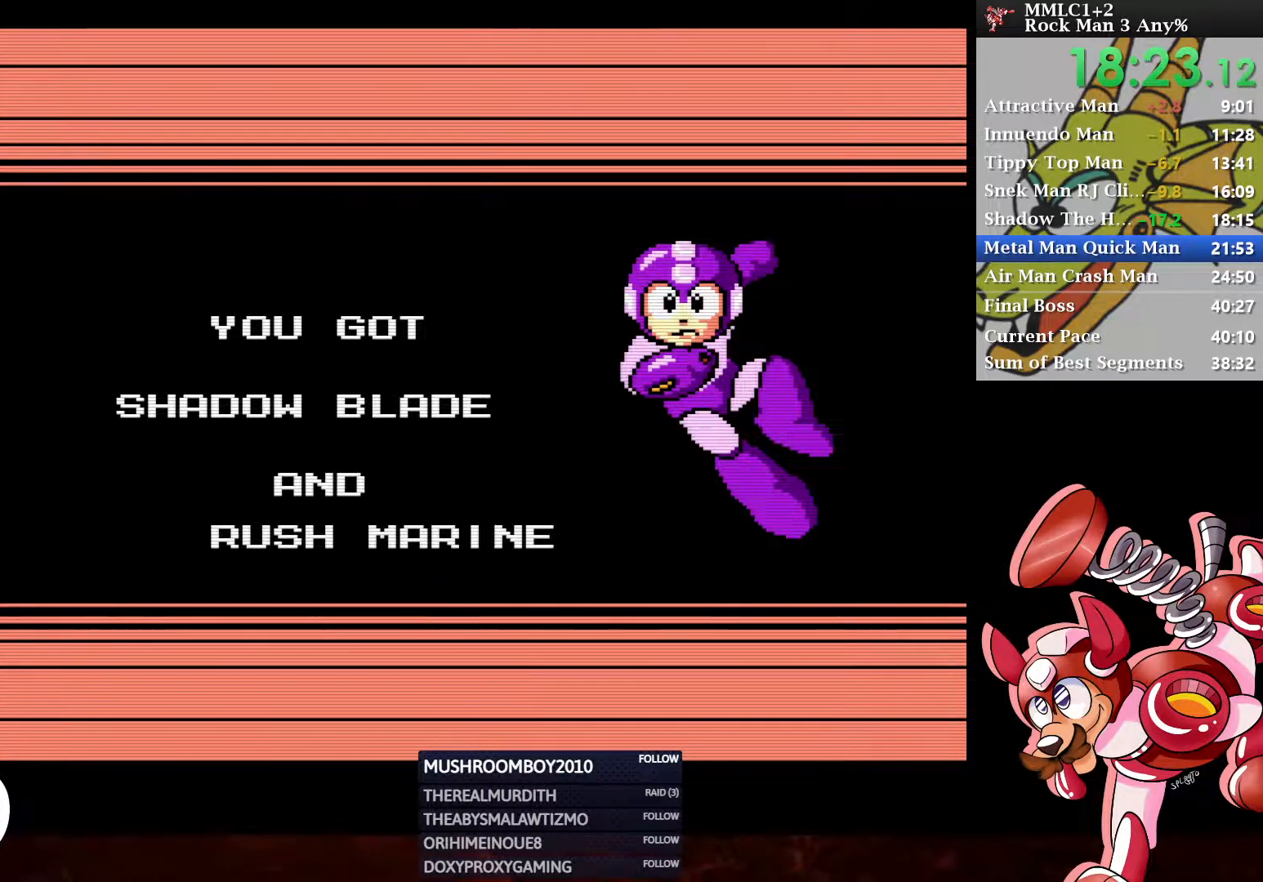
{"buttons": [], "left_stick": "center", "right_stick": "center", "events": [[33, "START", "down"], [50, "START", "up"], [167, "START", "down"], [217, "START", "up"], [300, "START", "down"], [333, "START", "up"], [417, "START", "down"], [467, "START", "up"]]}
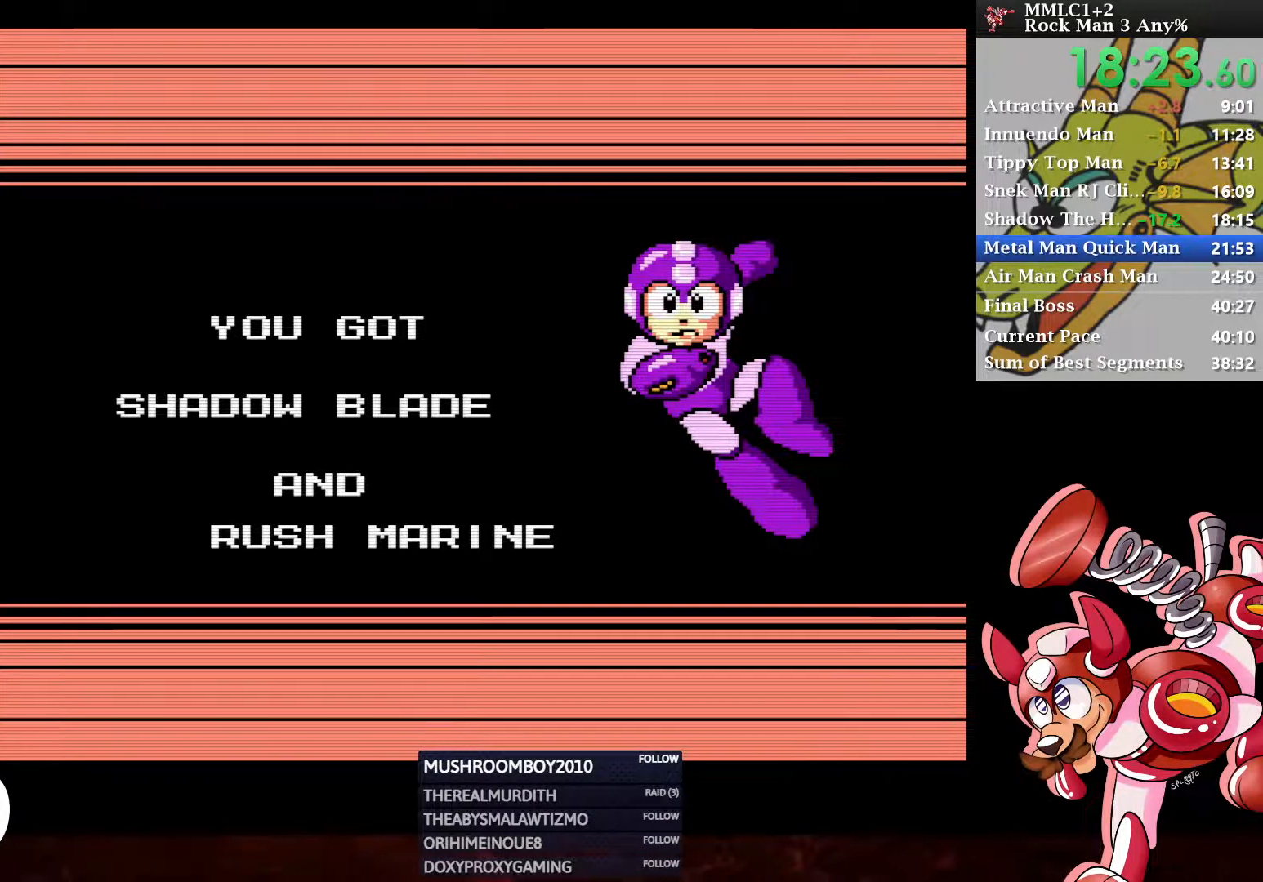
{"buttons": [], "left_stick": "center", "right_stick": "center", "events": [[50, "START", "down"], [117, "START", "up"], [167, "START", "down"], [233, "START", "up"], [300, "START", "down"], [367, "START", "up"], [433, "START", "down"], [500, "START", "up"]]}
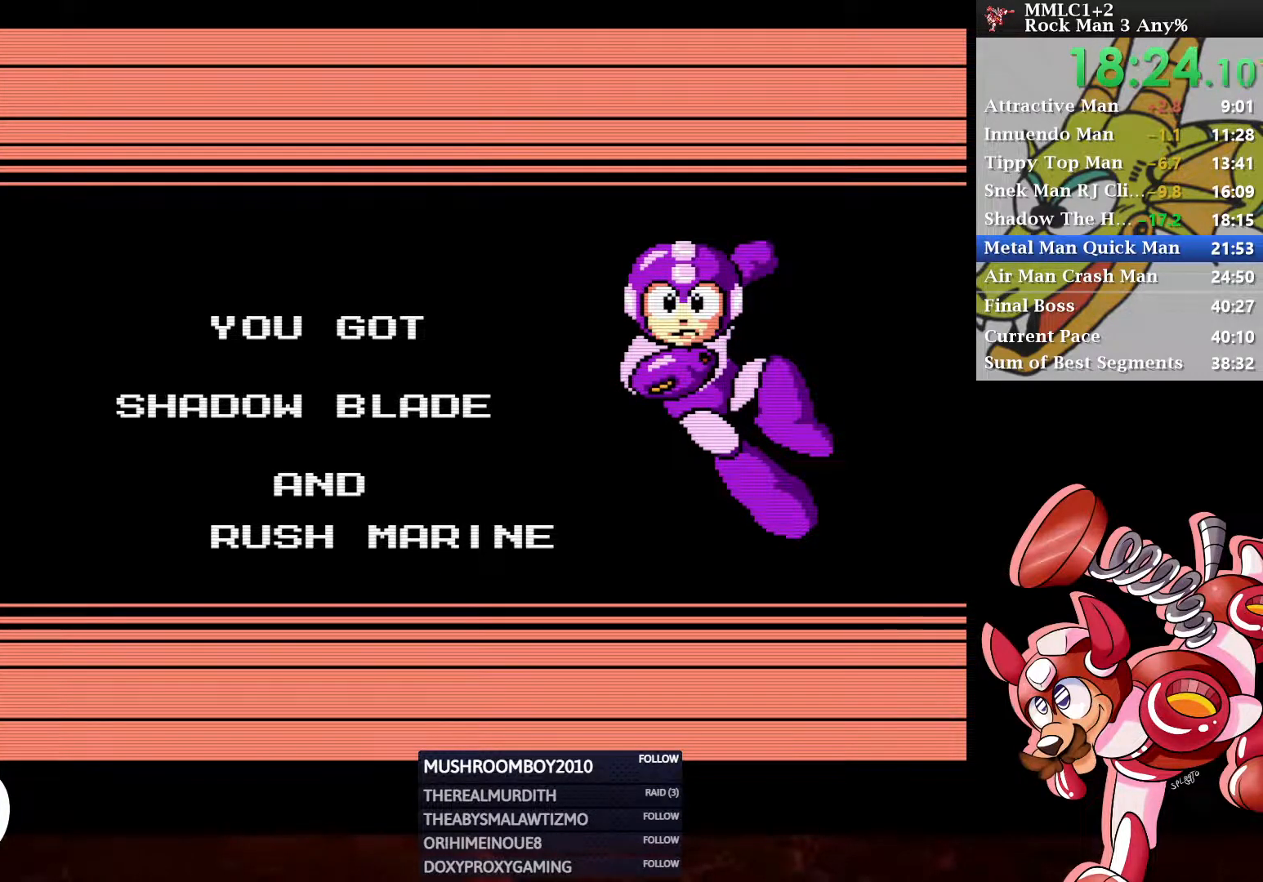
{"buttons": ["START"], "left_stick": "center", "right_stick": "center", "events": [[83, "START", "down"], [133, "START", "up"], [200, "START", "down"], [250, "START", "up"], [350, "START", "down"], [400, "START", "up"], [467, "START", "down"]]}
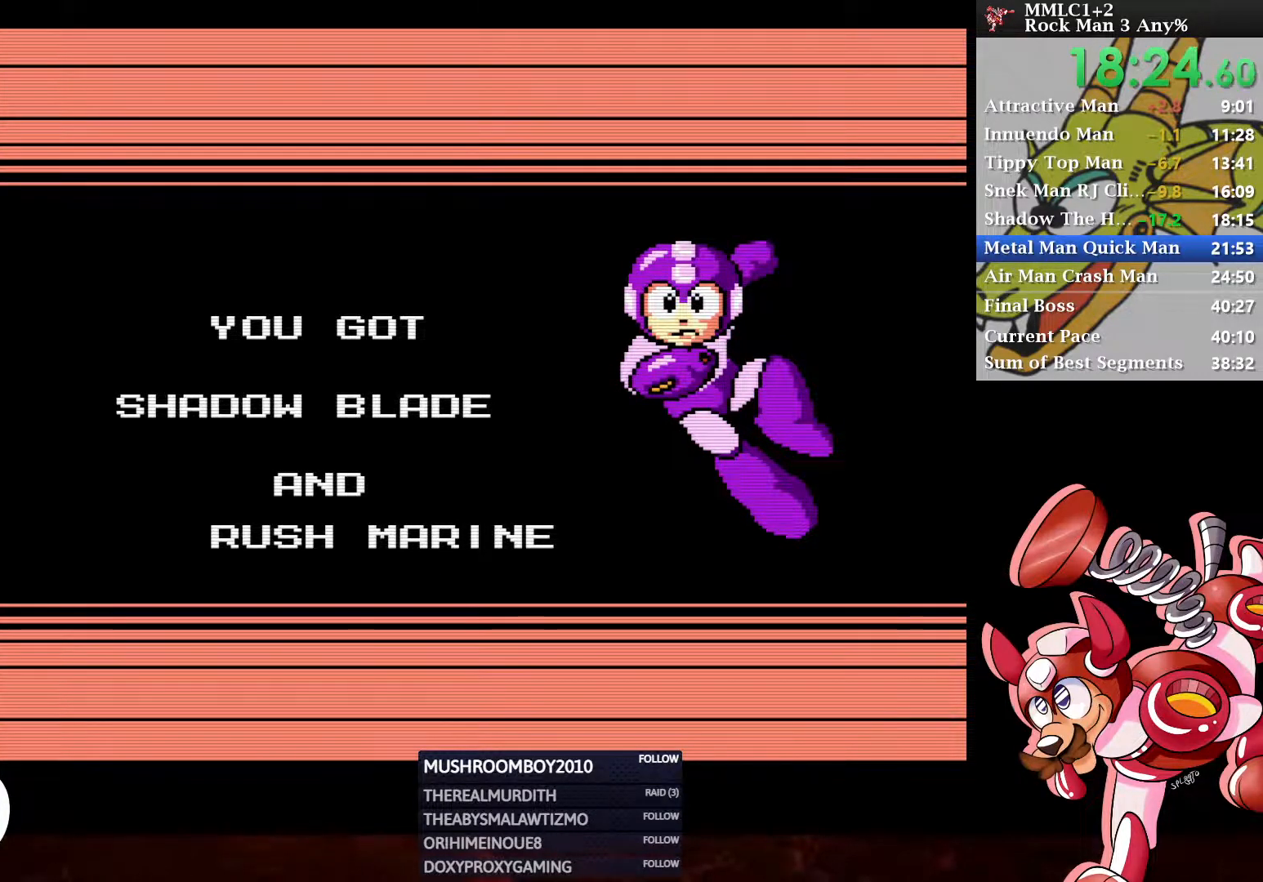
{"buttons": [], "left_stick": "center", "right_stick": "center", "events": [[33, "START", "up"], [133, "START", "down"], [167, "START", "up"], [233, "START", "down"], [300, "START", "up"], [383, "START", "down"], [433, "START", "up"]]}
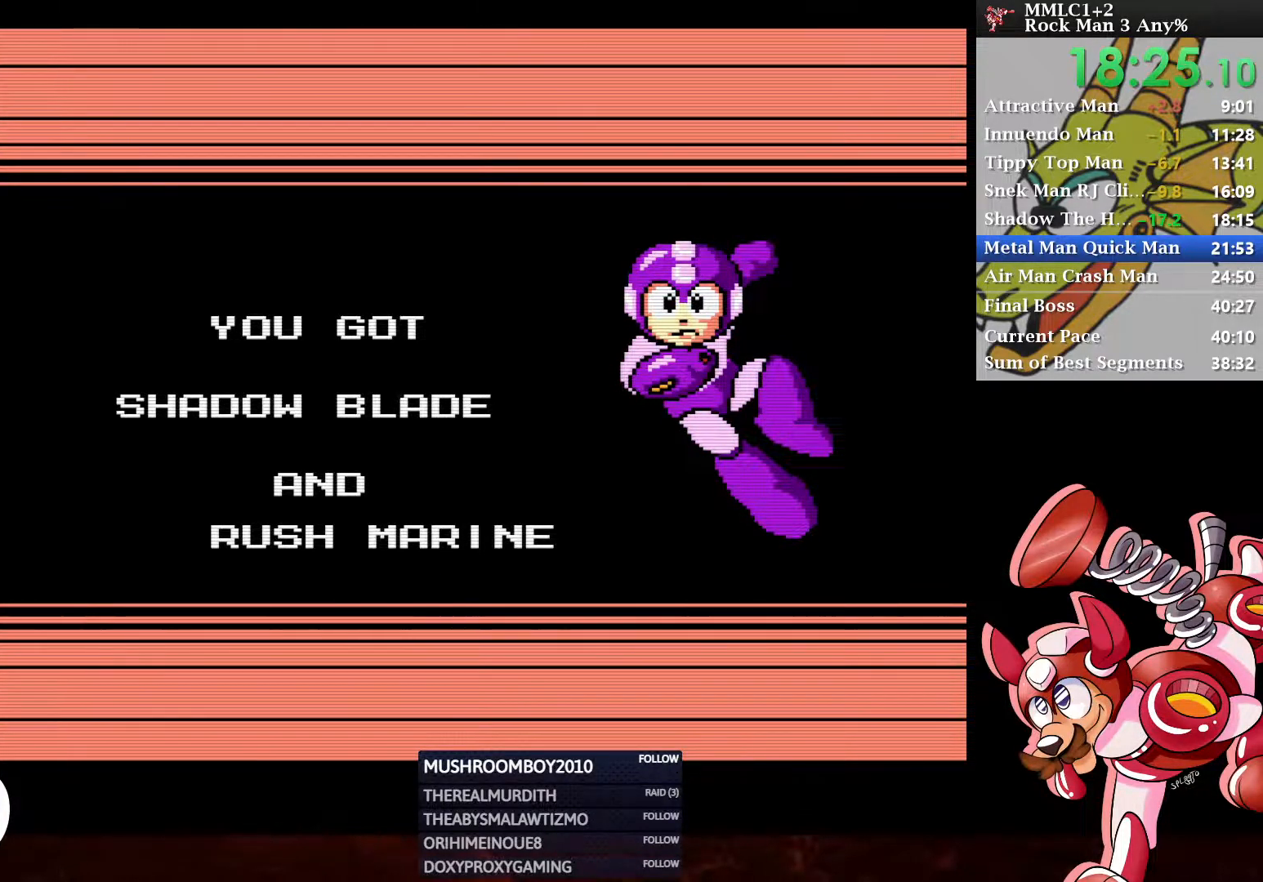
{"buttons": ["START"], "left_stick": "center", "right_stick": "center", "events": [[33, "START", "down"], [83, "START", "up"], [183, "START", "down"], [217, "START", "up"], [333, "START", "down"], [400, "START", "up"], [500, "START", "down"]]}
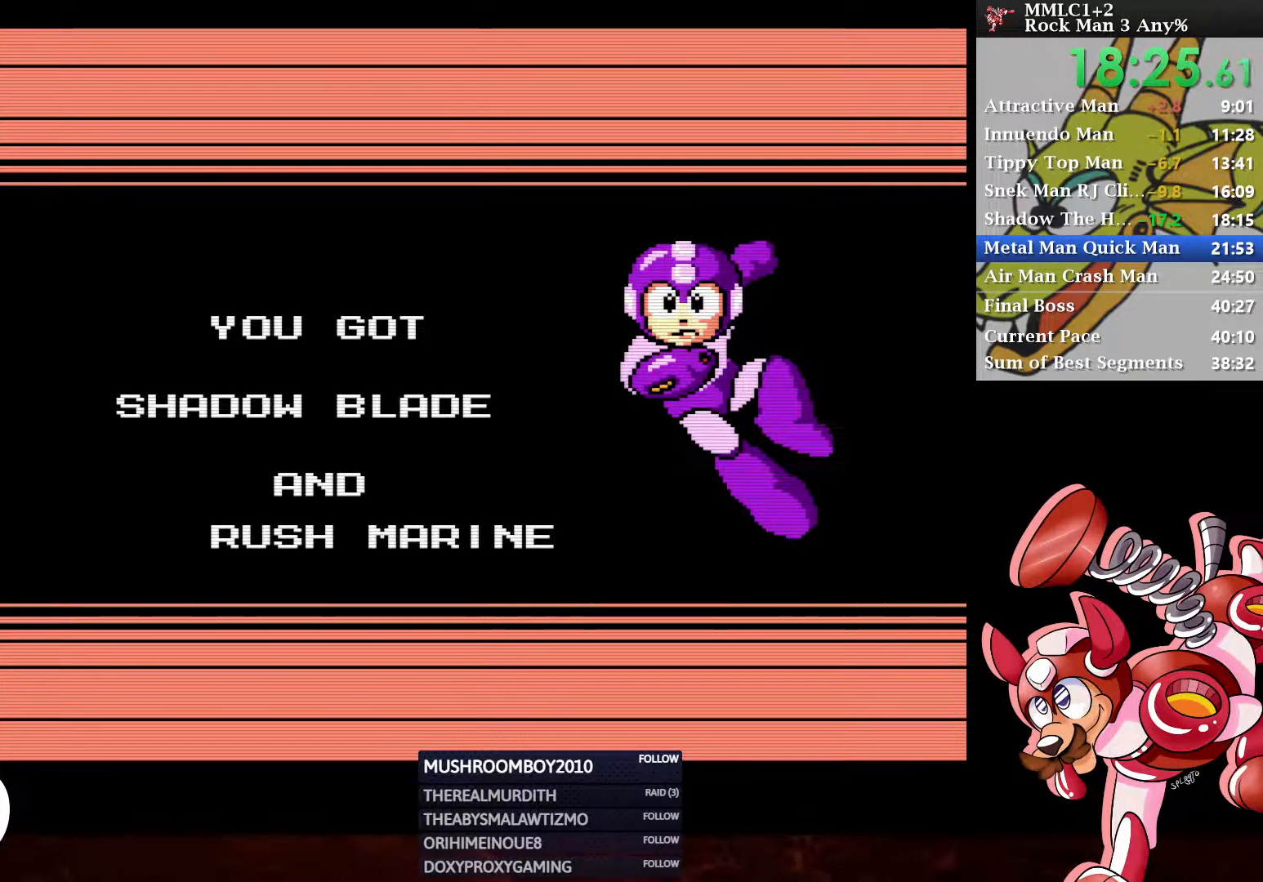
{"buttons": ["START"], "left_stick": "center", "right_stick": "center", "events": [[50, "START", "up"], [133, "START", "down"], [217, "START", "up"], [300, "START", "down"], [367, "START", "up"], [483, "START", "down"]]}